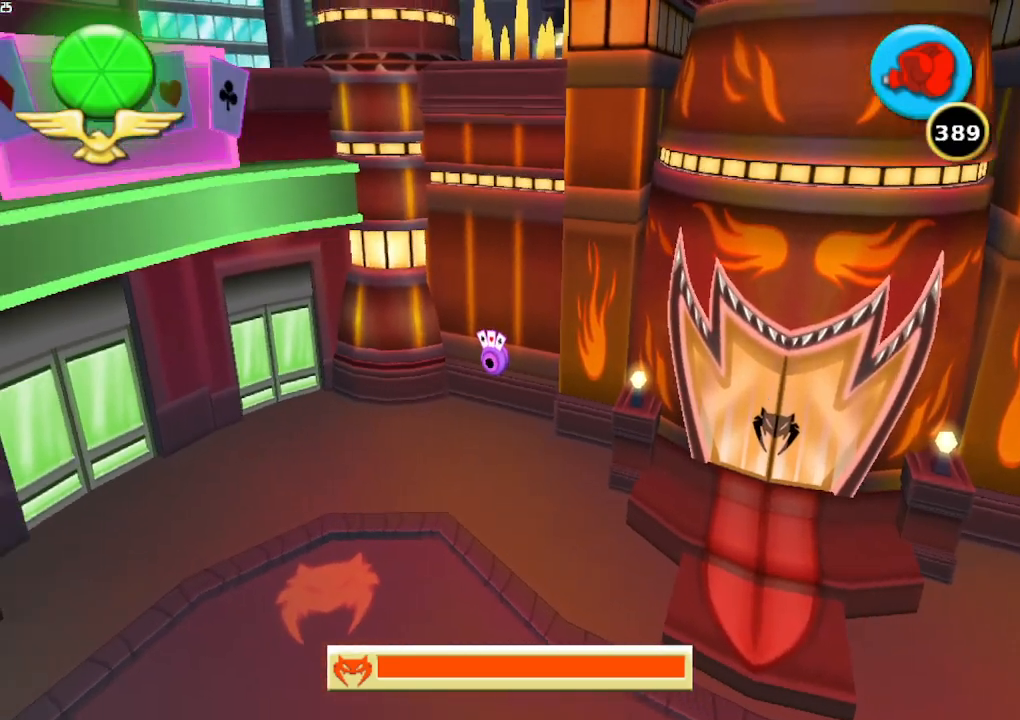
Gameplay with a controller (Xbox layout); each line is a JSON object with the inputs held at the frame after it. "button_events" lists button changes between this image and that frame as [ms after this image, input, new state], when the widget could be followed in between (sticks are given only as held states). Not read: L3 R3.
{"buttons": [], "left_stick": "down", "right_stick": "center", "button_events": []}
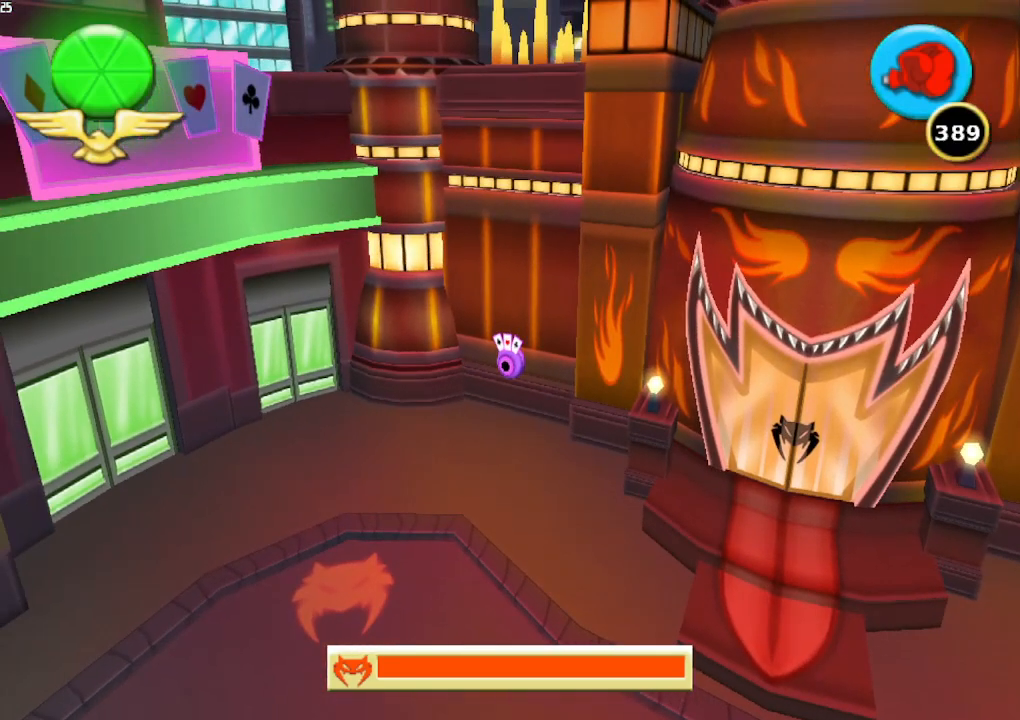
{"buttons": [], "left_stick": "down", "right_stick": "center", "button_events": []}
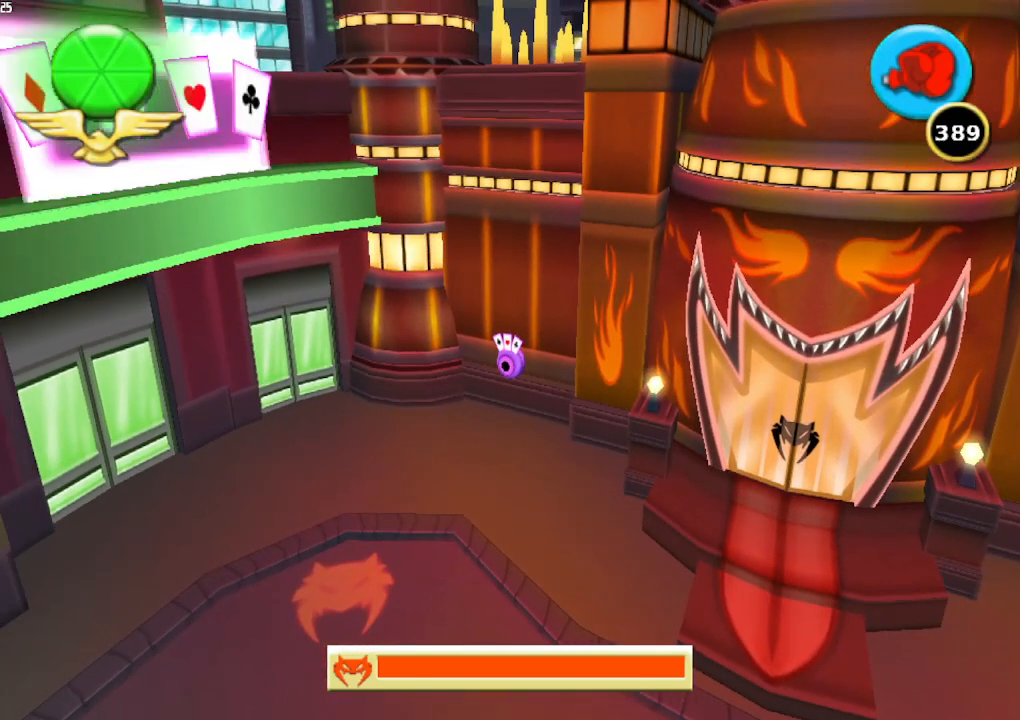
{"buttons": [], "left_stick": "down", "right_stick": "center", "button_events": []}
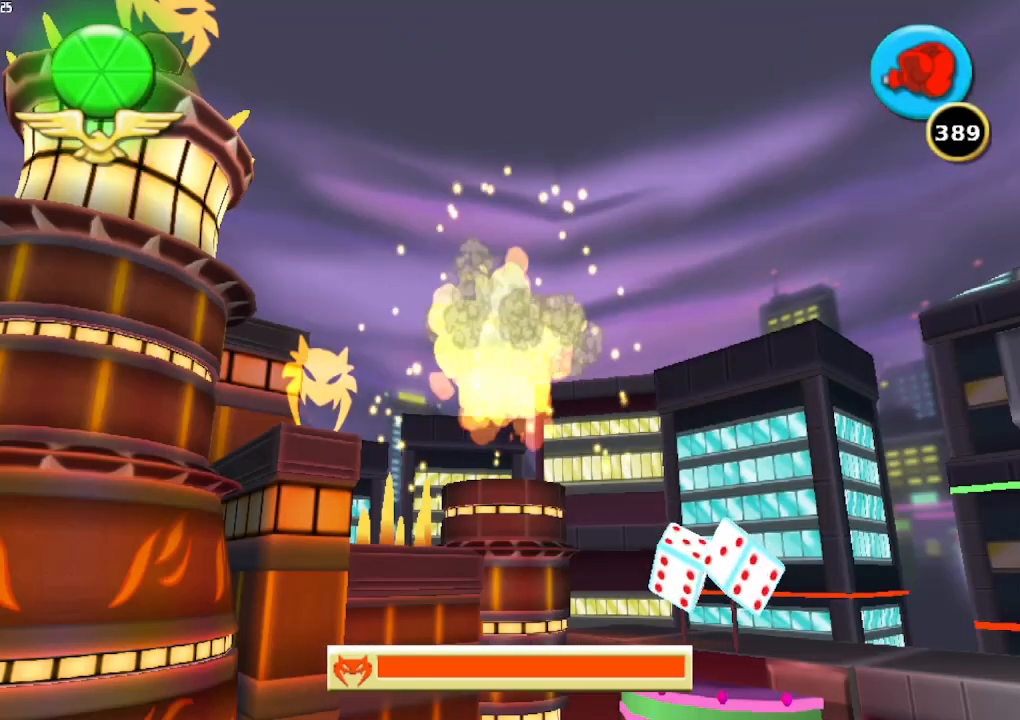
{"buttons": [], "left_stick": "down", "right_stick": "center", "button_events": []}
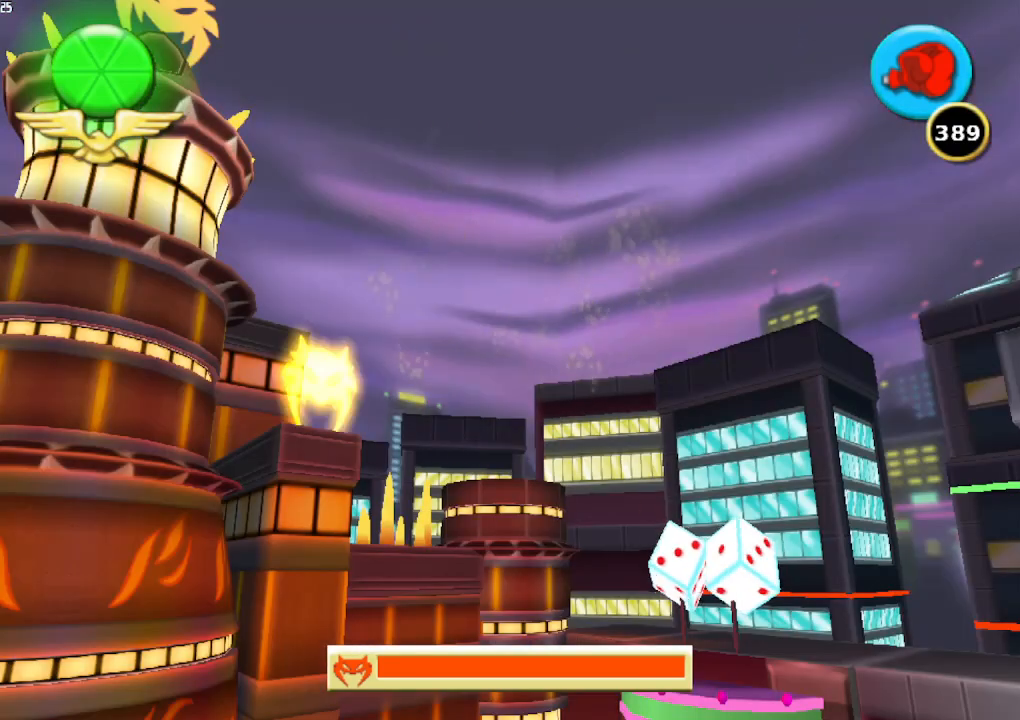
{"buttons": [], "left_stick": "down", "right_stick": "center", "button_events": []}
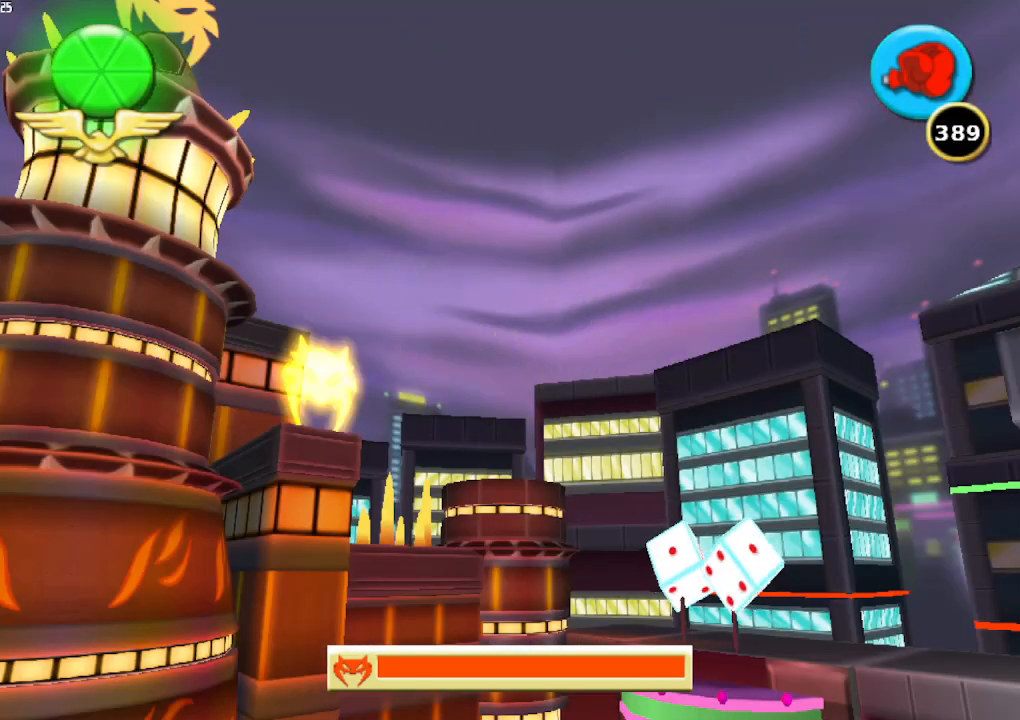
{"buttons": [], "left_stick": "down", "right_stick": "center", "button_events": []}
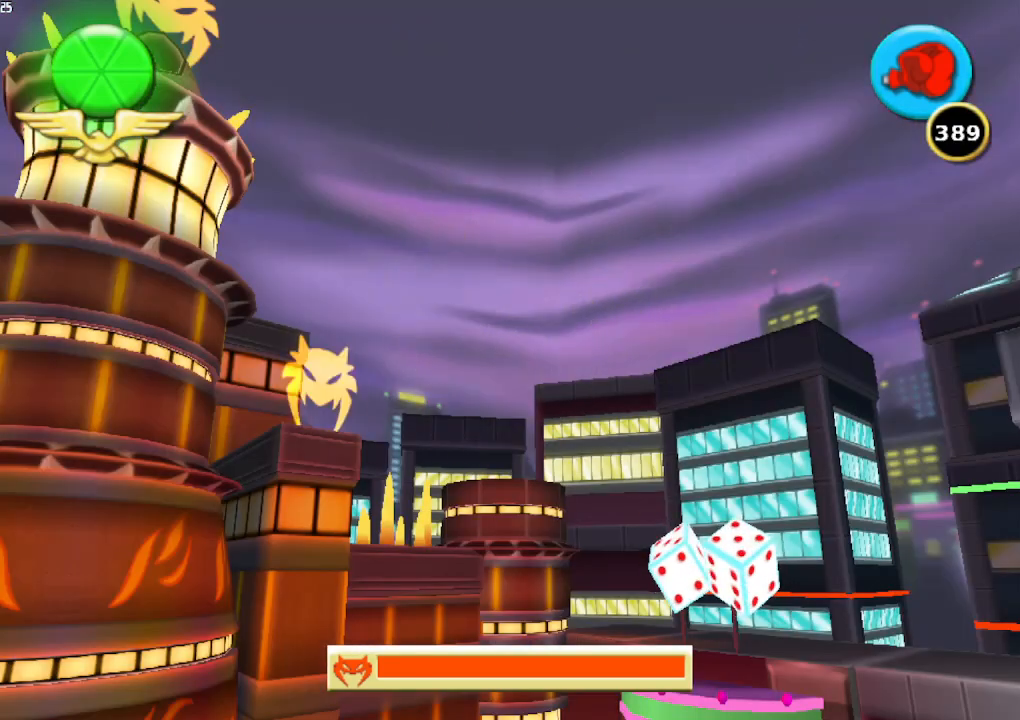
{"buttons": [], "left_stick": "down", "right_stick": "center", "button_events": []}
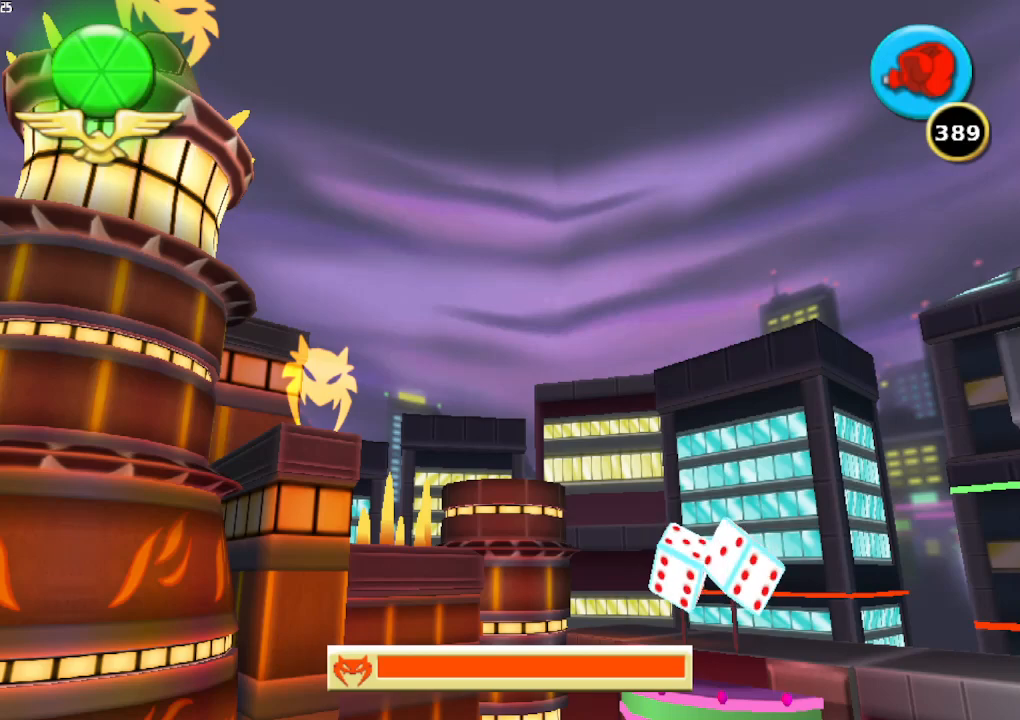
{"buttons": [], "left_stick": "down", "right_stick": "center", "button_events": []}
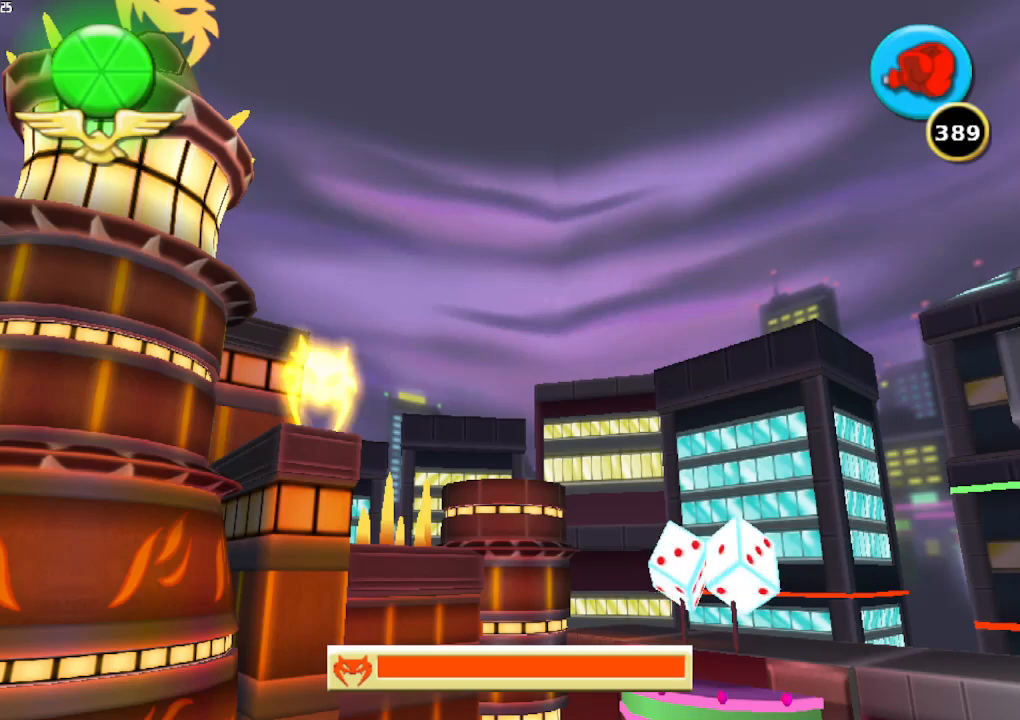
{"buttons": [], "left_stick": "down", "right_stick": "center", "button_events": []}
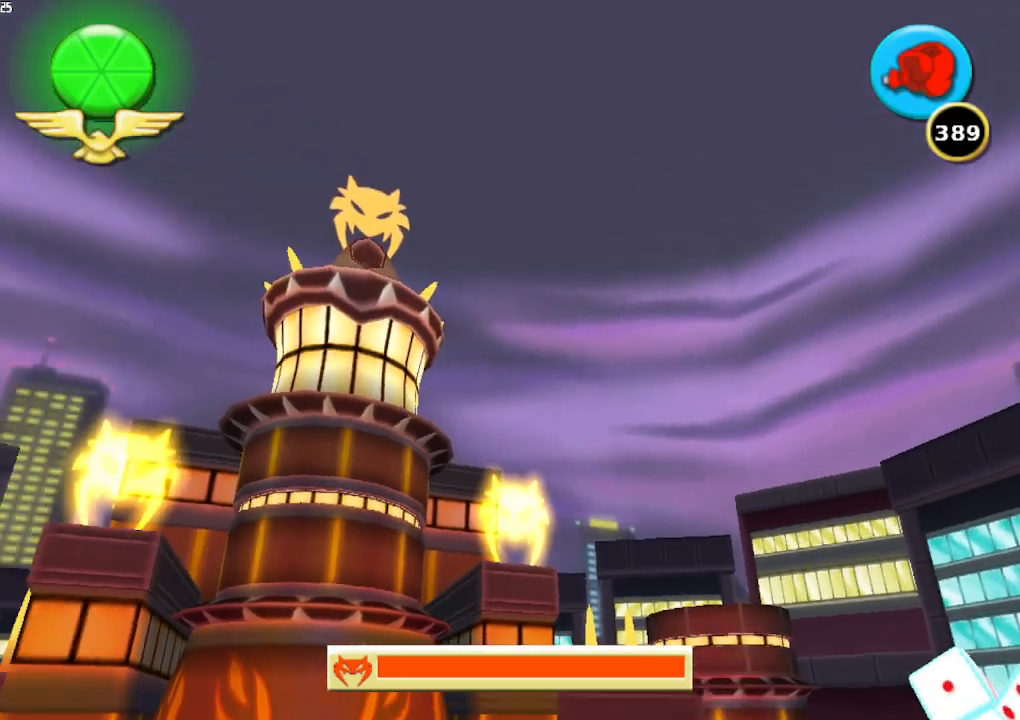
{"buttons": [], "left_stick": "down", "right_stick": "center", "button_events": []}
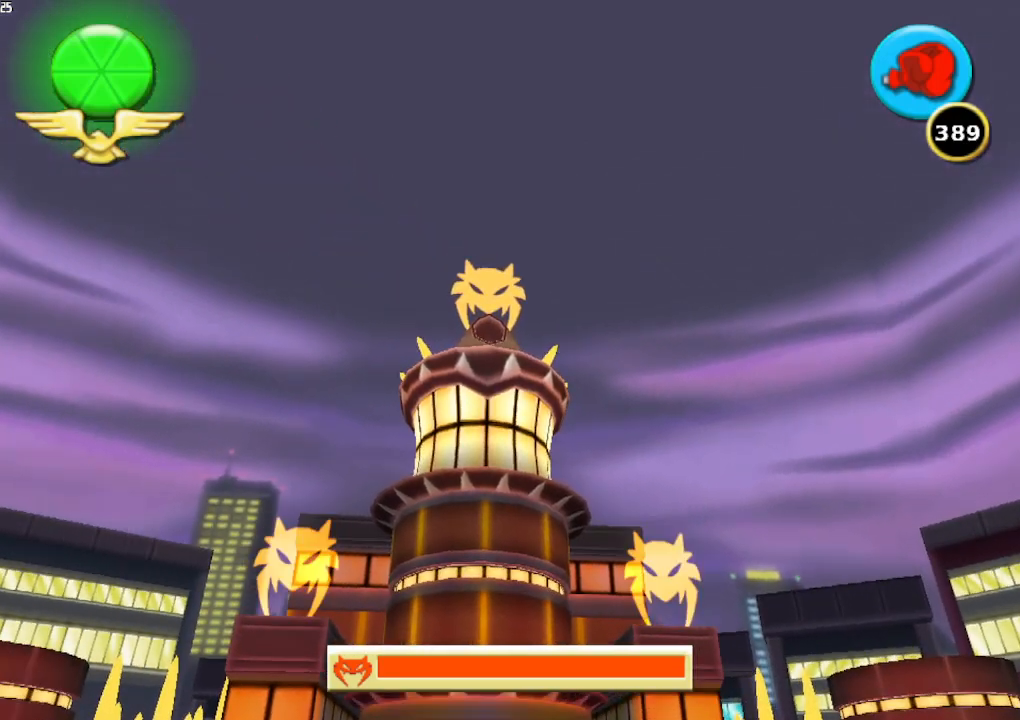
{"buttons": [], "left_stick": "down", "right_stick": "center", "button_events": []}
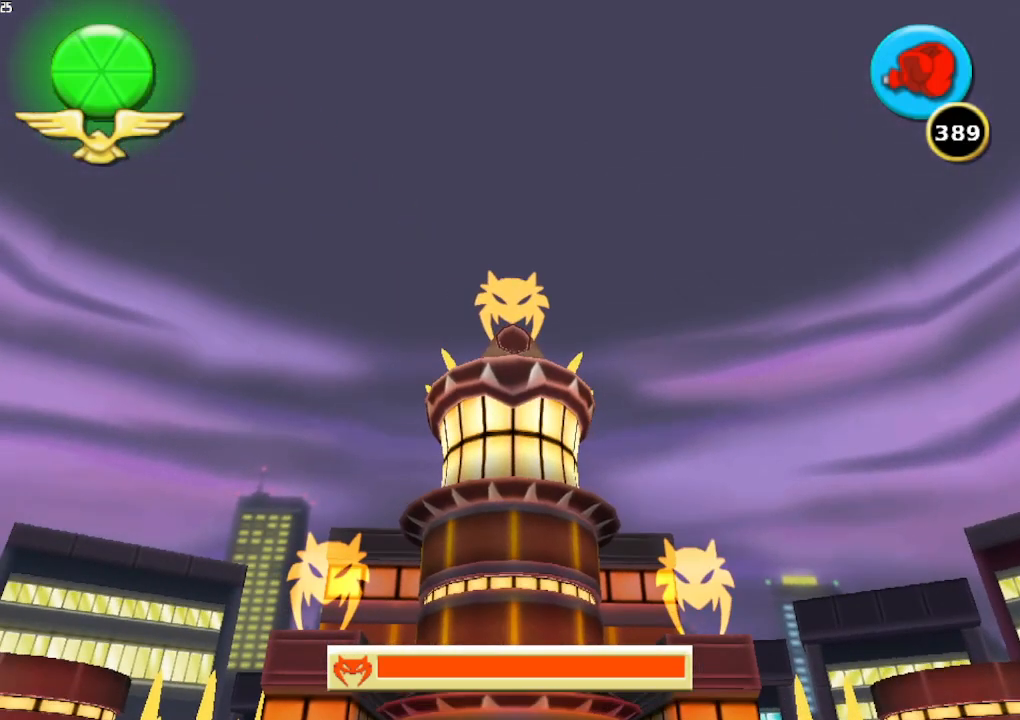
{"buttons": [], "left_stick": "down", "right_stick": "center", "button_events": []}
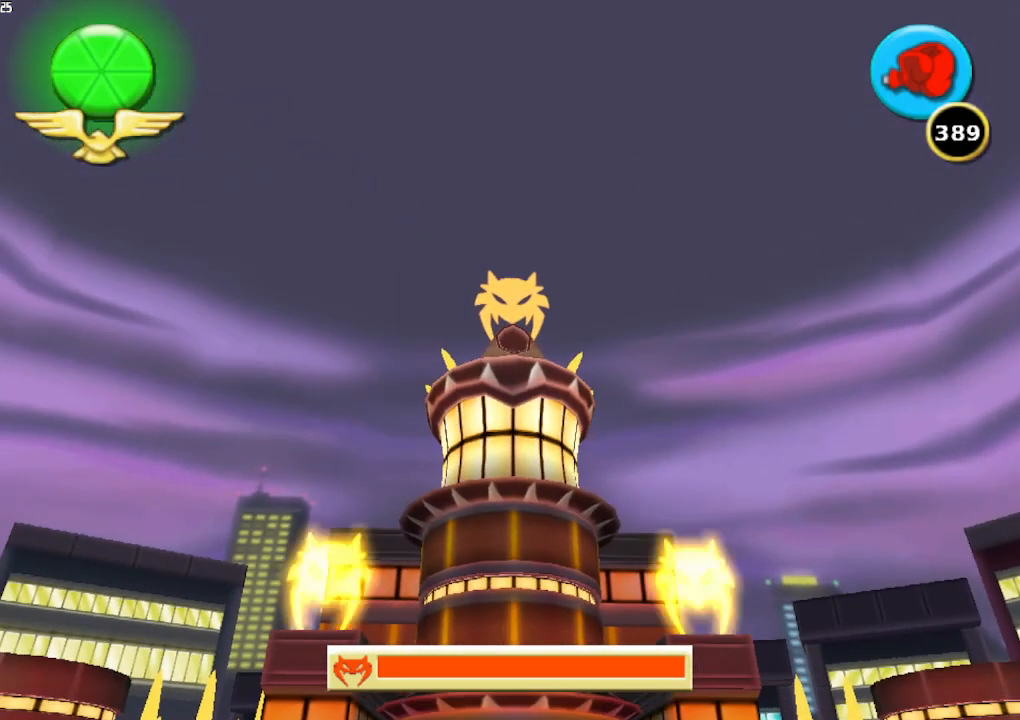
{"buttons": ["A"], "left_stick": "down", "right_stick": "center", "button_events": [[400, "A", "down"]]}
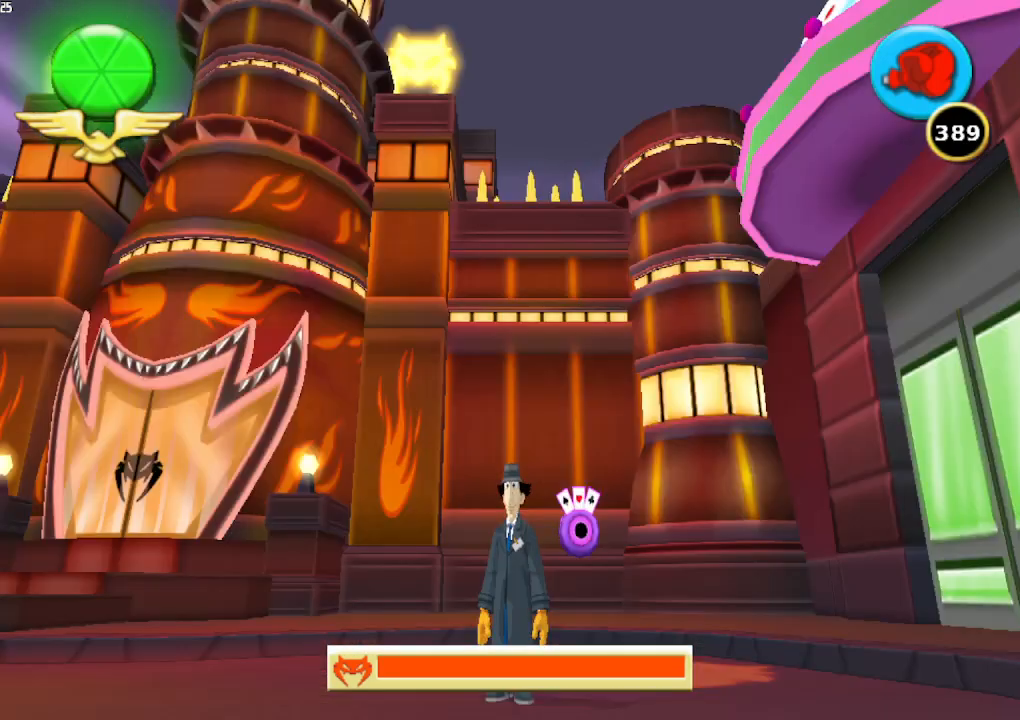
{"buttons": ["A"], "left_stick": "down", "right_stick": "center", "button_events": [[233, "A", "up"], [433, "A", "down"]]}
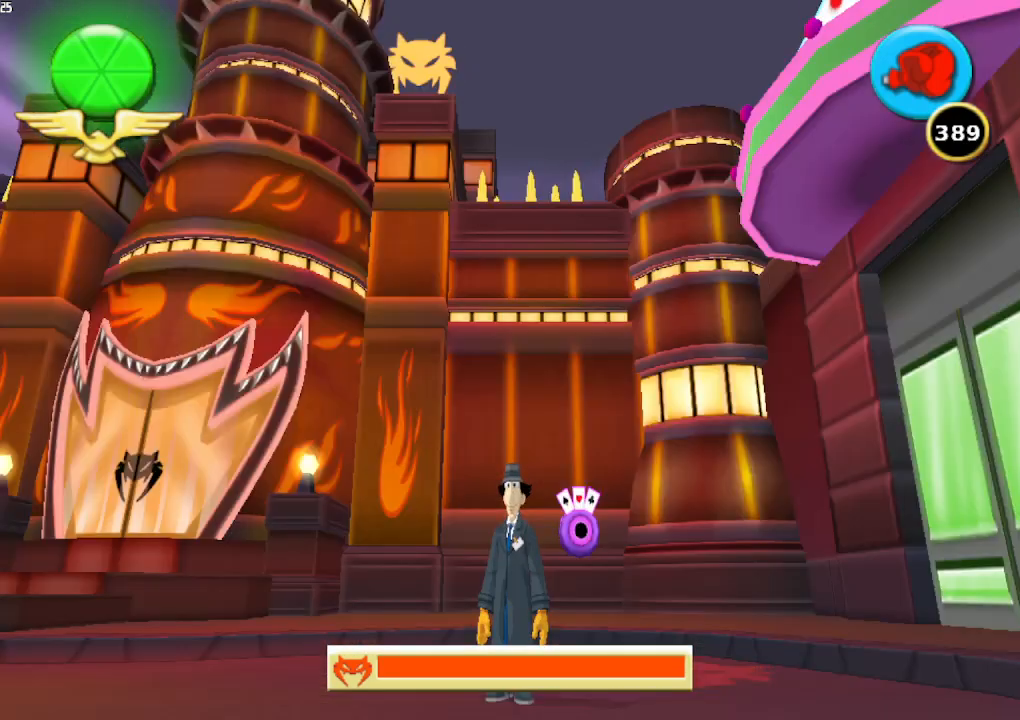
{"buttons": ["A"], "left_stick": "down-left", "right_stick": "center", "button_events": []}
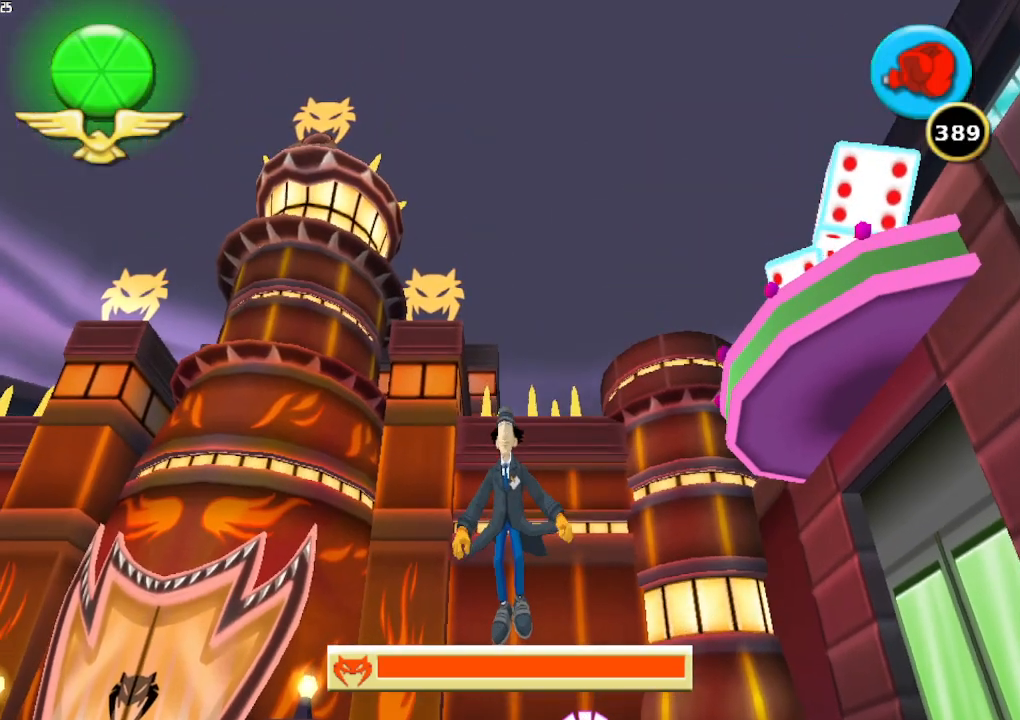
{"buttons": ["A"], "left_stick": "down-left", "right_stick": "center", "button_events": [[233, "A", "up"], [467, "A", "down"]]}
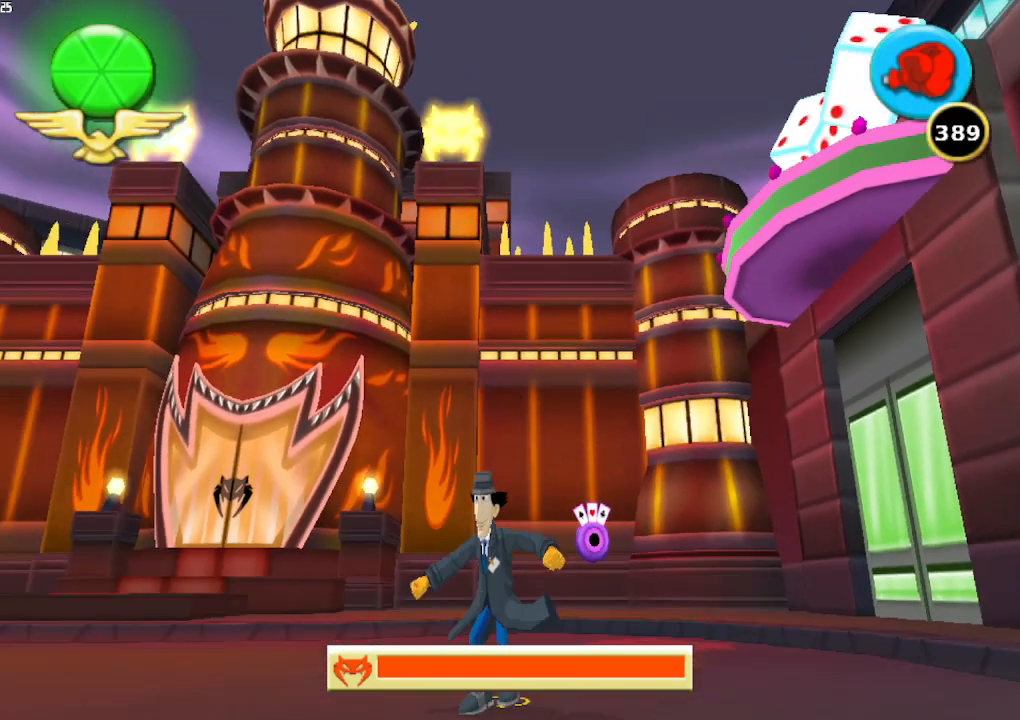
{"buttons": ["A"], "left_stick": "down-left", "right_stick": "center", "button_events": []}
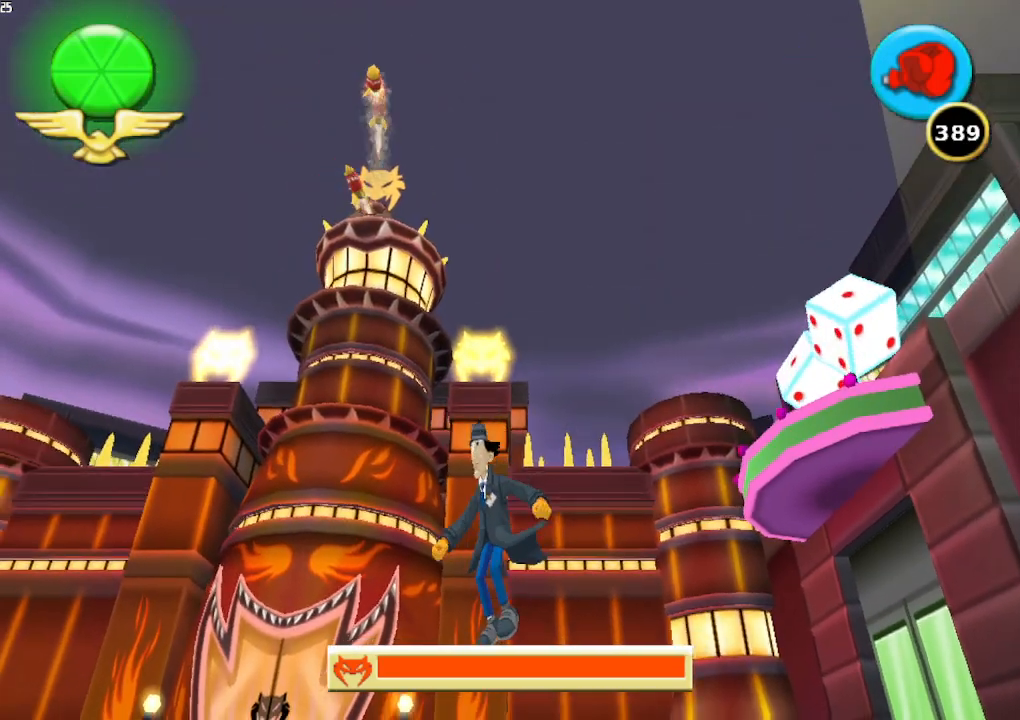
{"buttons": ["A"], "left_stick": "down-left", "right_stick": "center", "button_events": [[33, "A", "up"], [367, "A", "down"]]}
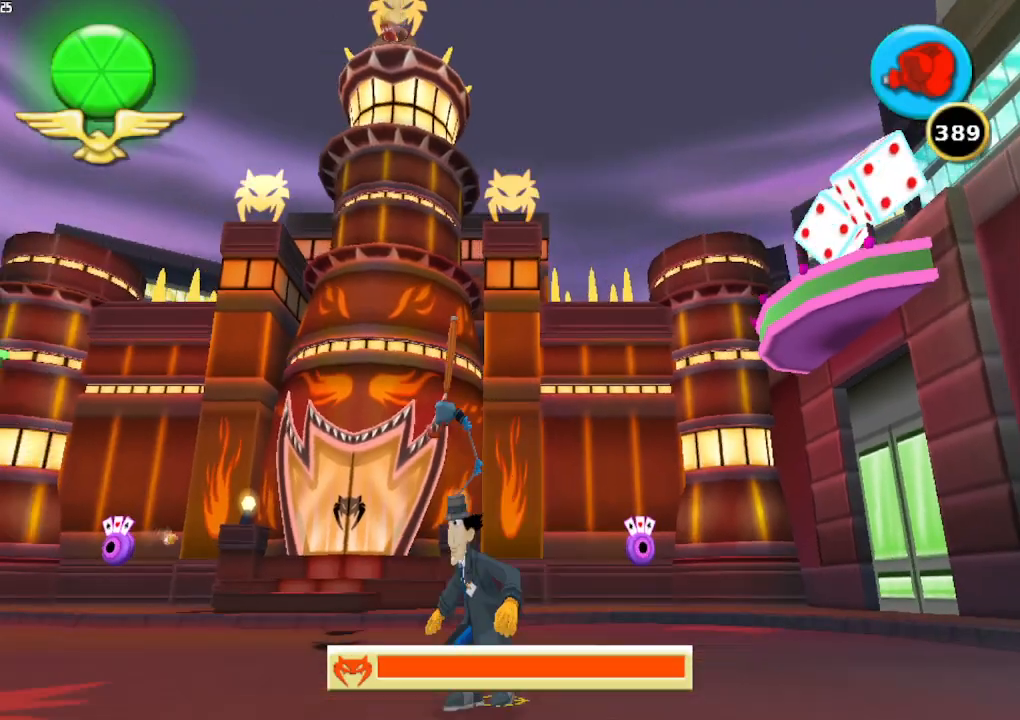
{"buttons": ["R1"], "left_stick": "left", "right_stick": "center", "button_events": [[267, "A", "up"], [500, "R1", "down"]]}
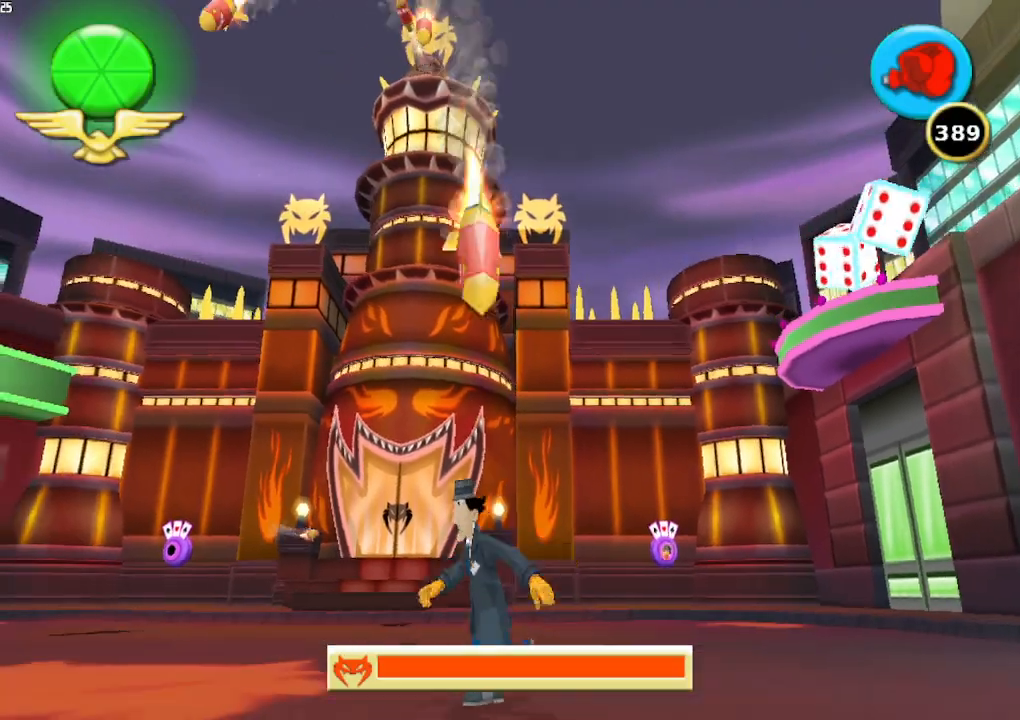
{"buttons": [], "left_stick": "down-left", "right_stick": "center", "button_events": [[467, "R1", "up"]]}
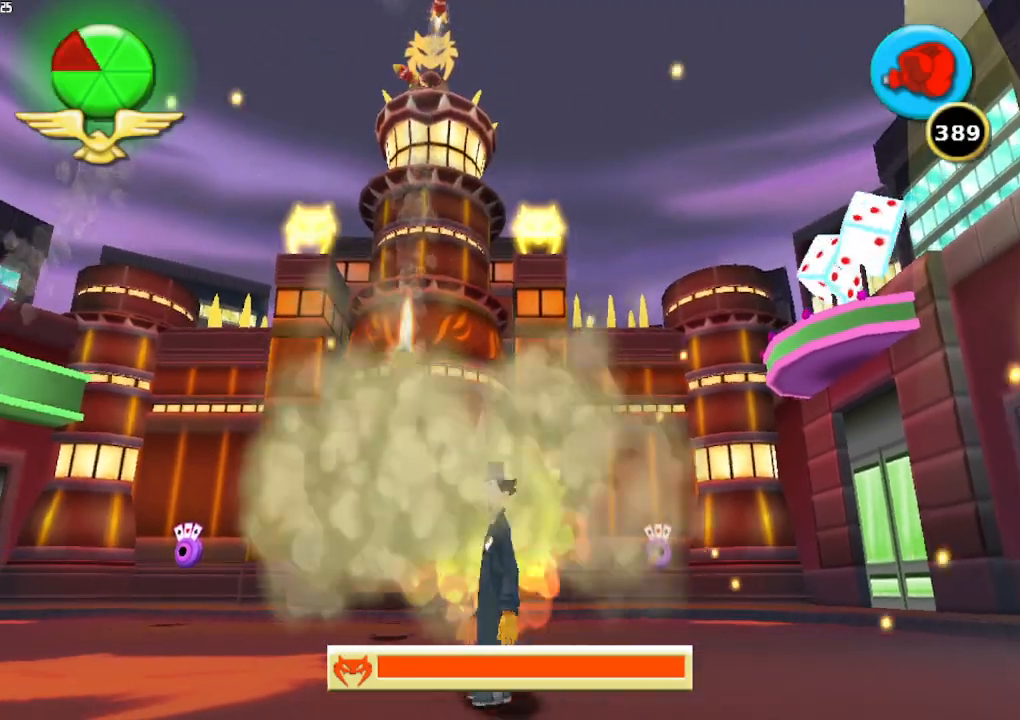
{"buttons": ["A"], "left_stick": "down", "right_stick": "center", "button_events": [[200, "A", "down"]]}
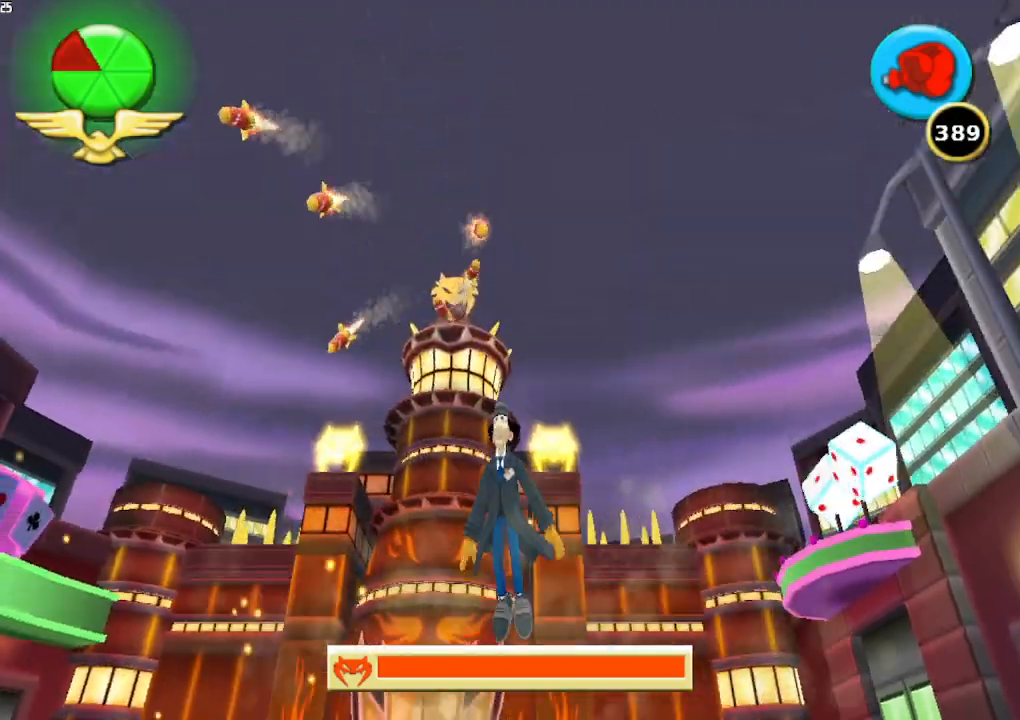
{"buttons": [], "left_stick": "up", "right_stick": "center", "button_events": [[200, "A", "up"]]}
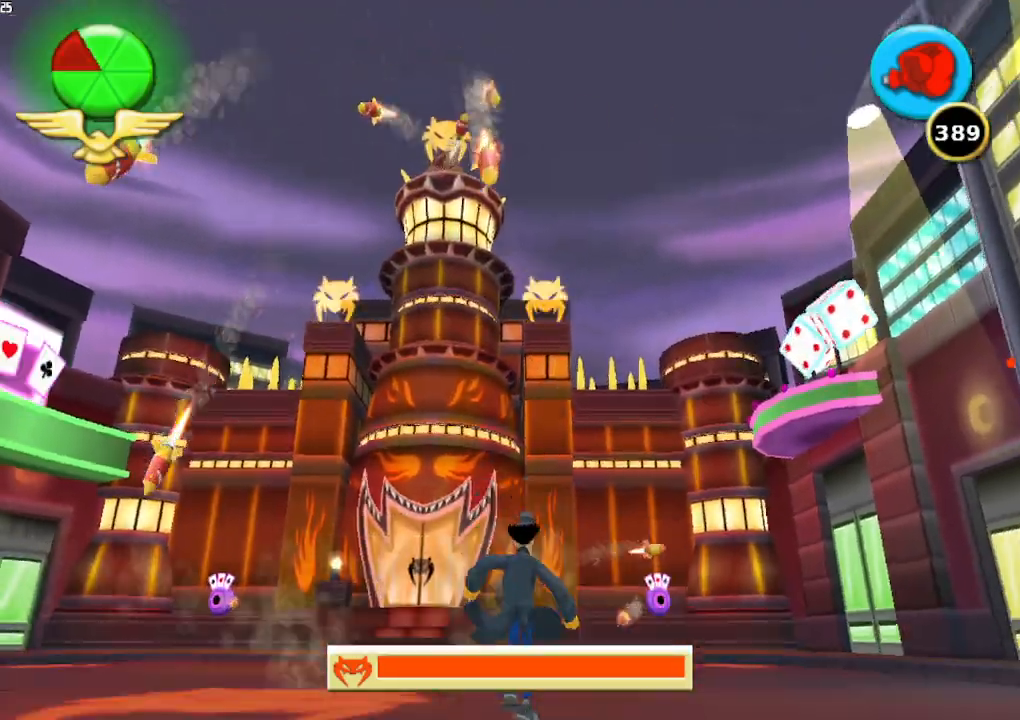
{"buttons": [], "left_stick": "right", "right_stick": "center", "button_events": []}
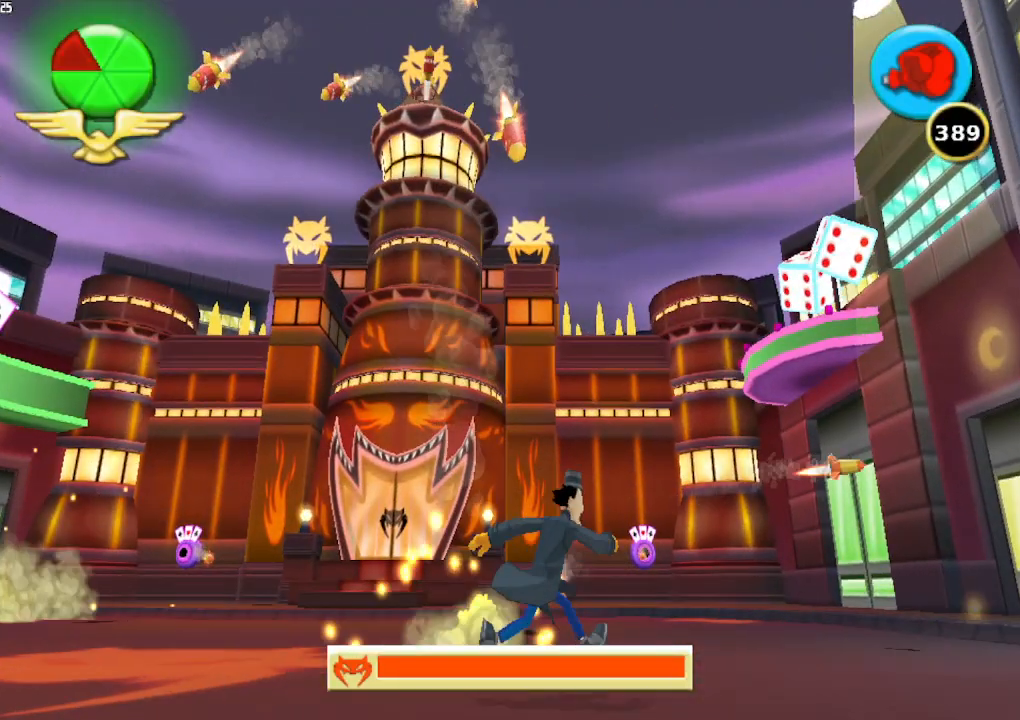
{"buttons": ["A"], "left_stick": "down-right", "right_stick": "center", "button_events": [[467, "A", "down"]]}
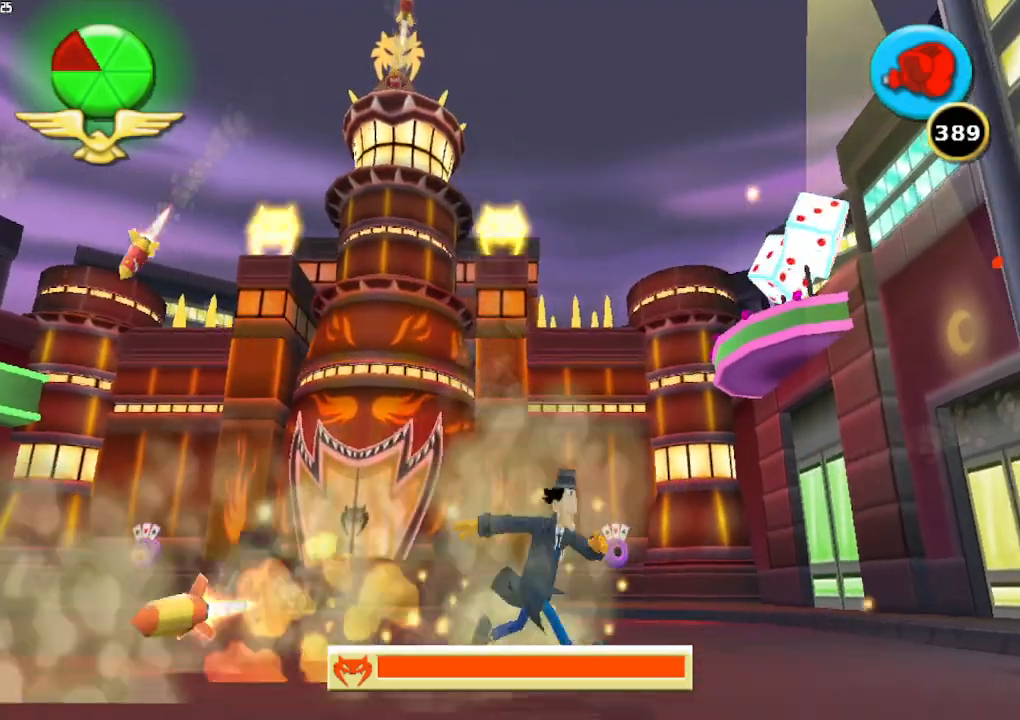
{"buttons": [], "left_stick": "down-right", "right_stick": "center", "button_events": [[367, "A", "up"]]}
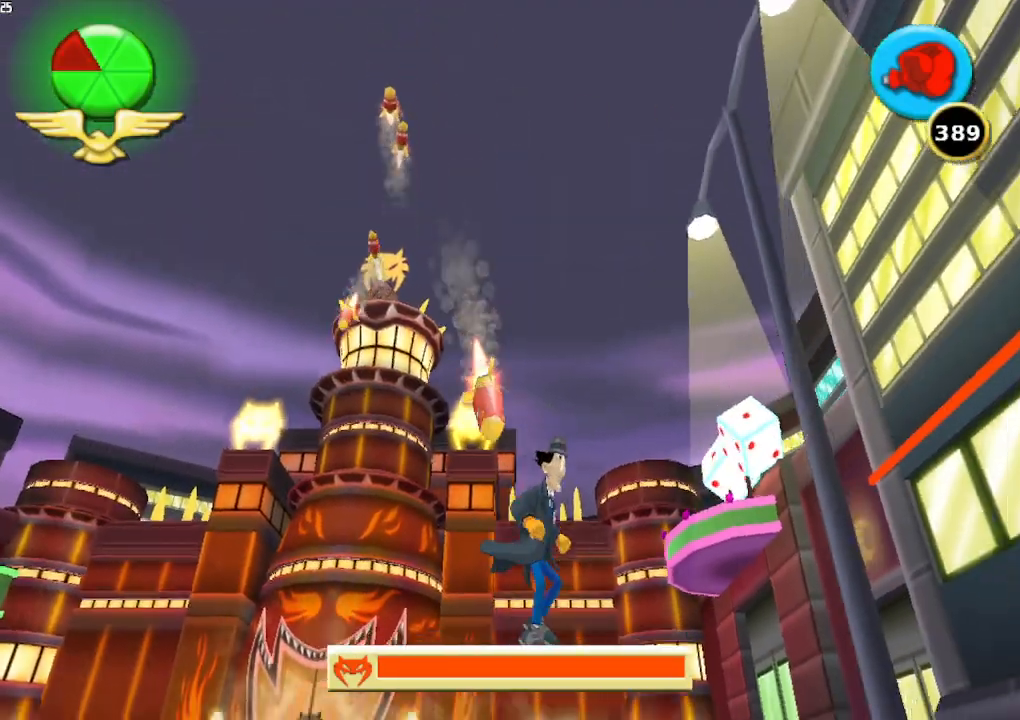
{"buttons": ["A"], "left_stick": "down-left", "right_stick": "center", "button_events": [[333, "A", "down"]]}
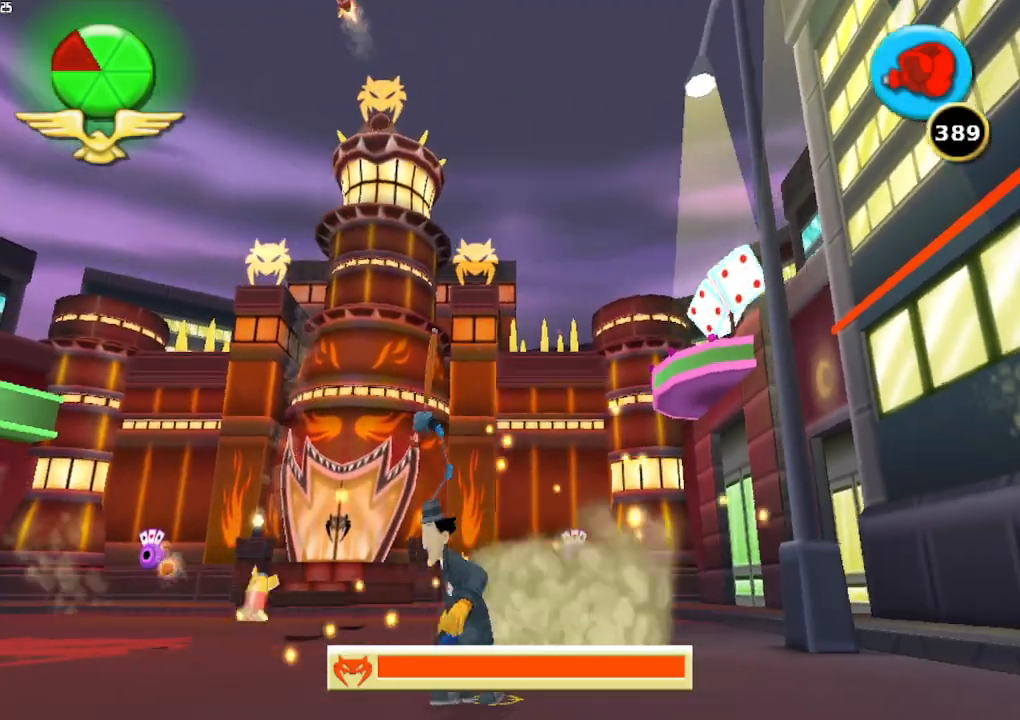
{"buttons": ["A"], "left_stick": "down-left", "right_stick": "center", "button_events": [[267, "A", "up"], [433, "A", "down"]]}
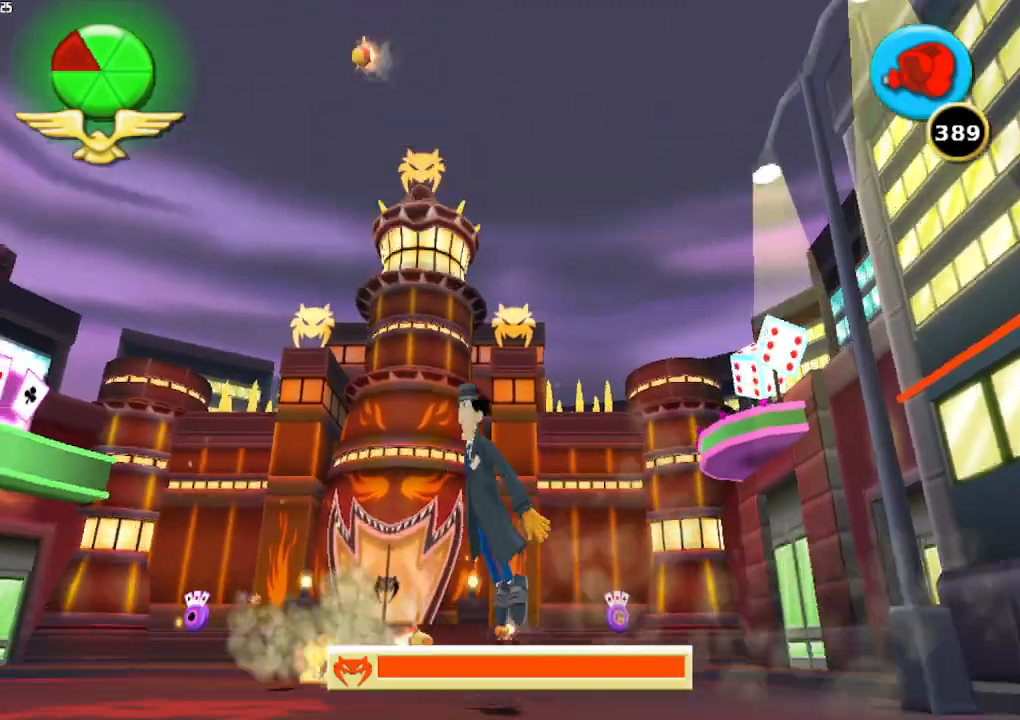
{"buttons": [], "left_stick": "down-left", "right_stick": "center", "button_events": [[267, "A", "up"]]}
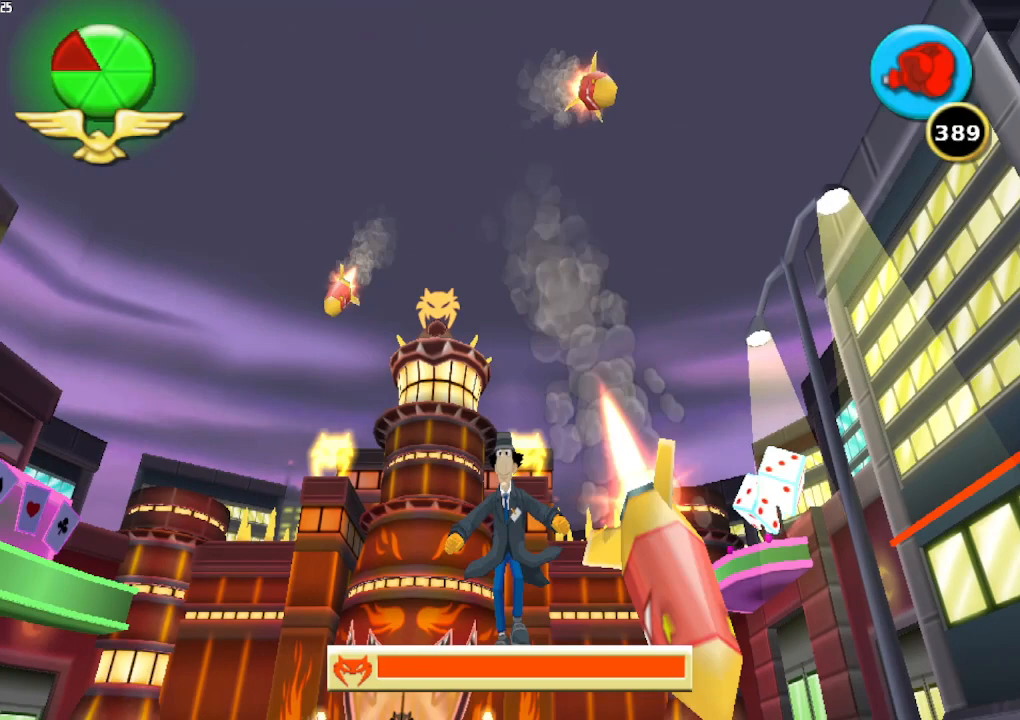
{"buttons": [], "left_stick": "left", "right_stick": "center", "button_events": []}
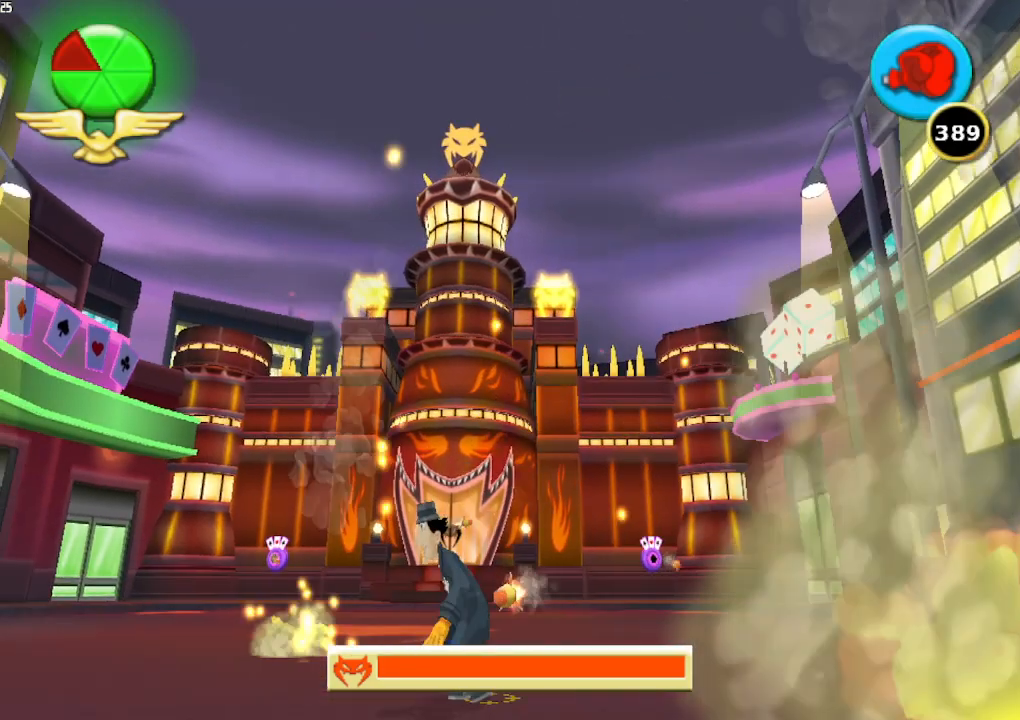
{"buttons": [], "left_stick": "left", "right_stick": "center", "button_events": []}